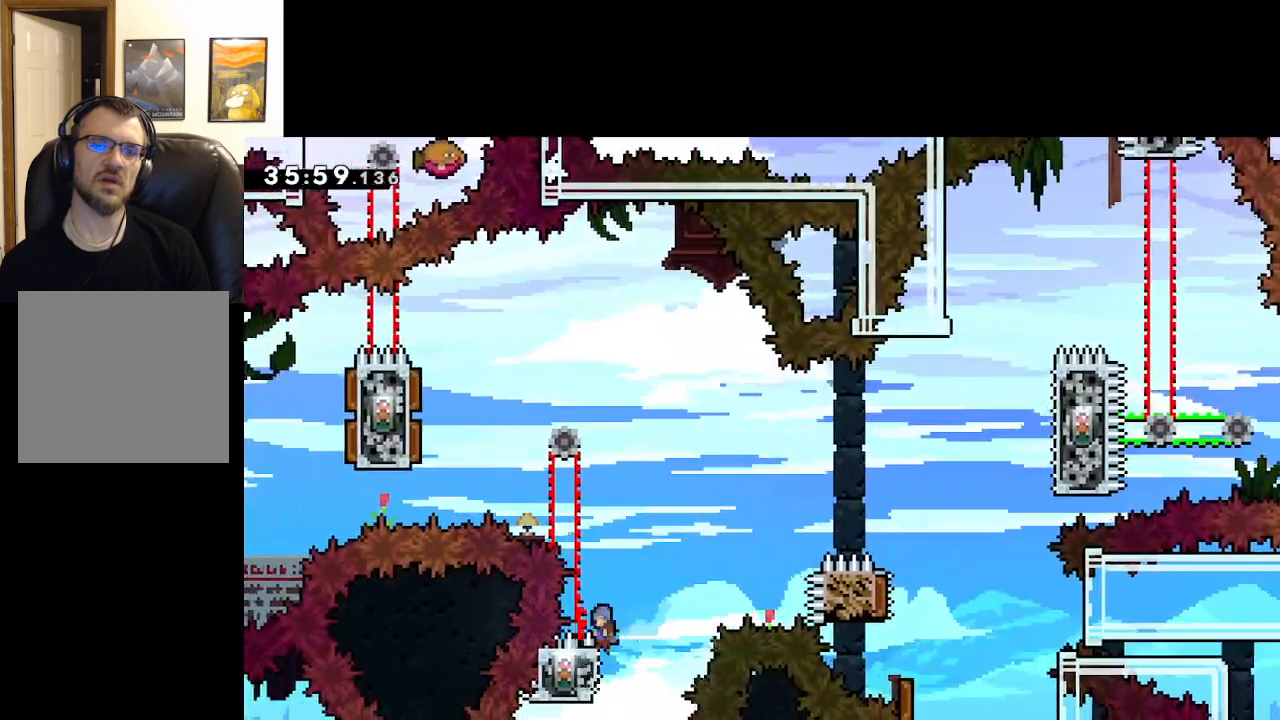
Gameplay with a controller (Xbox layout); each line is a JSON object with the inputs held at the frame after it. "events" lists button and stick changes between this image and that frame as [ms after this image, input, new state], when the widget could be followed in between.
{"buttons": ["L2"], "left_stick": "center", "right_stick": "center", "events": [[83, "L2", "down"], [150, "X", "up"], [200, "left_stick", "center"], [383, "A", "up"]]}
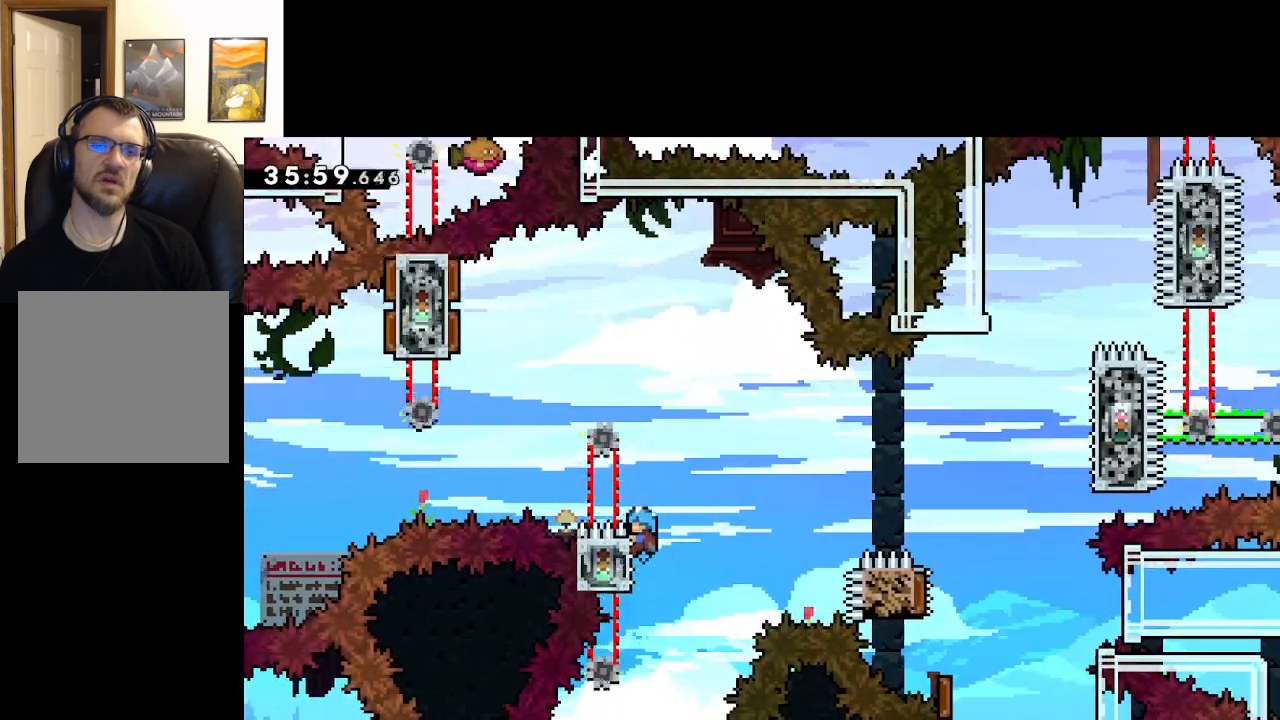
{"buttons": ["A"], "left_stick": "center", "right_stick": "center", "events": [[67, "left_stick", "right"], [83, "A", "down"], [183, "L2", "up"], [267, "left_stick", "center"]]}
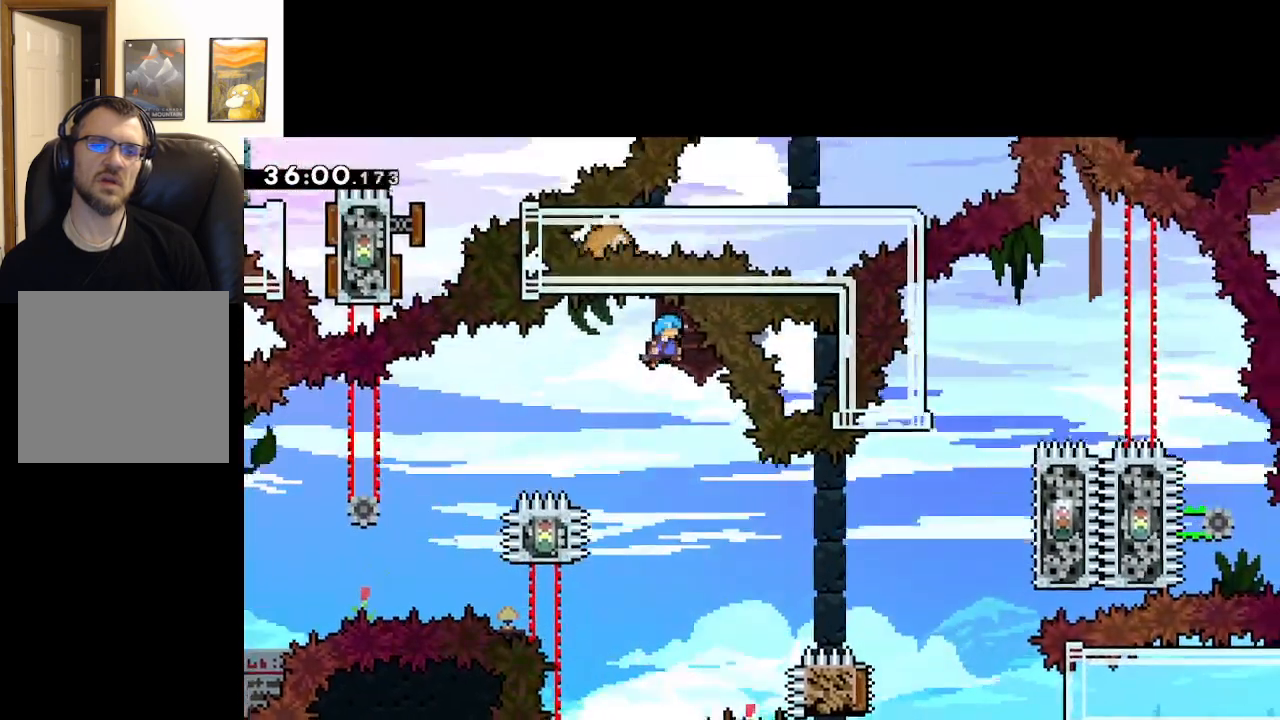
{"buttons": ["START"], "left_stick": "right", "right_stick": "center", "events": [[367, "left_stick", "right"], [417, "A", "up"], [417, "X", "down"], [450, "X", "up"], [483, "START", "down"]]}
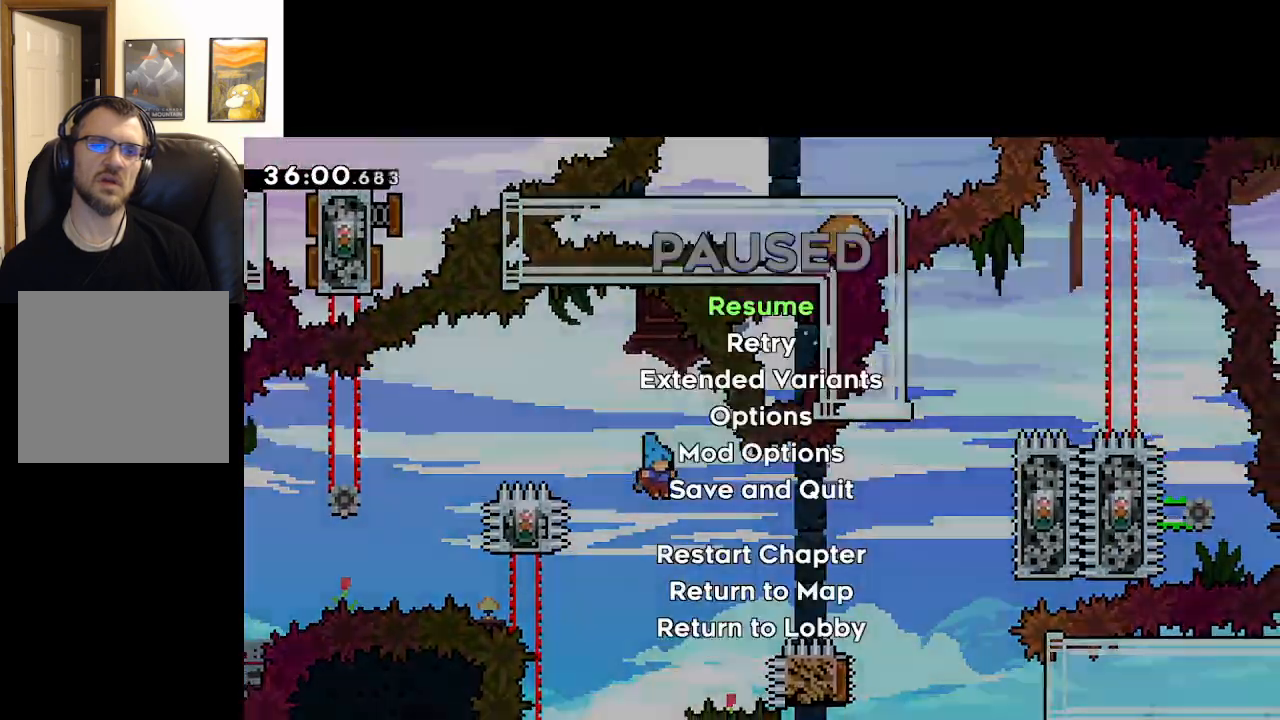
{"buttons": [], "left_stick": "center", "right_stick": "center", "events": [[133, "START", "up"], [133, "left_stick", "center"], [333, "left_stick", "down"], [500, "left_stick", "center"]]}
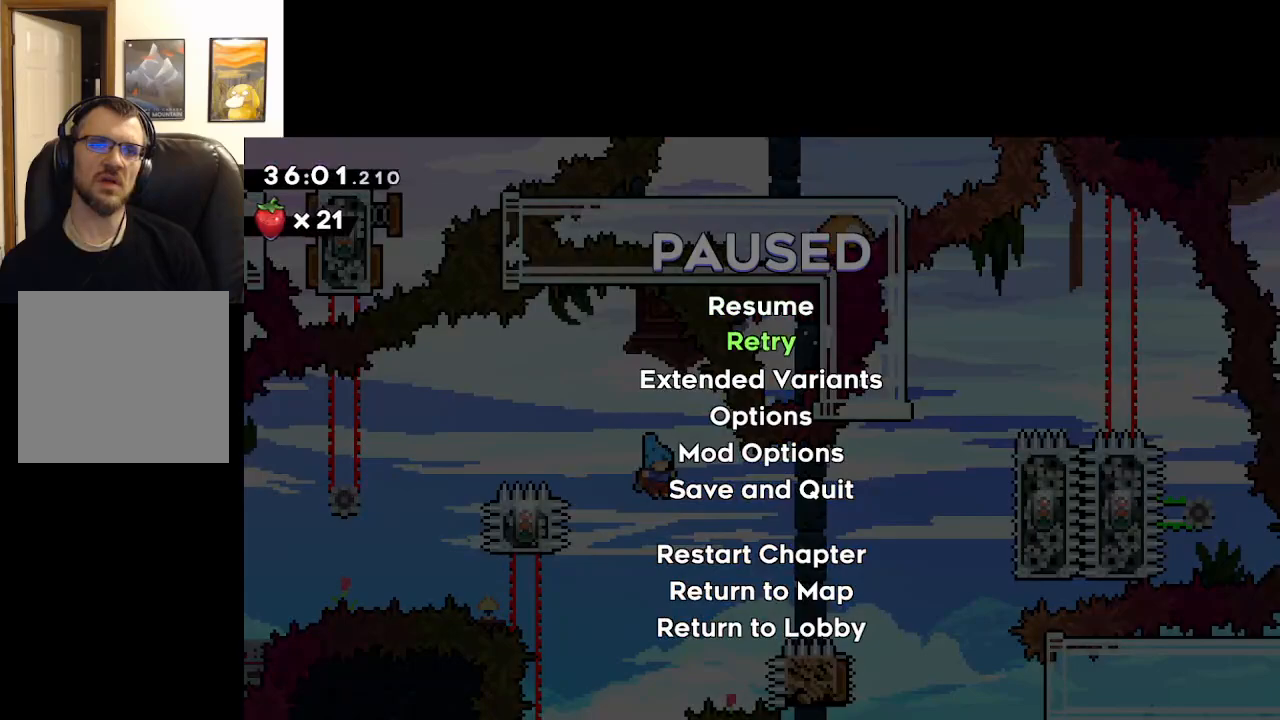
{"buttons": ["A"], "left_stick": "center", "right_stick": "center", "events": [[500, "A", "down"]]}
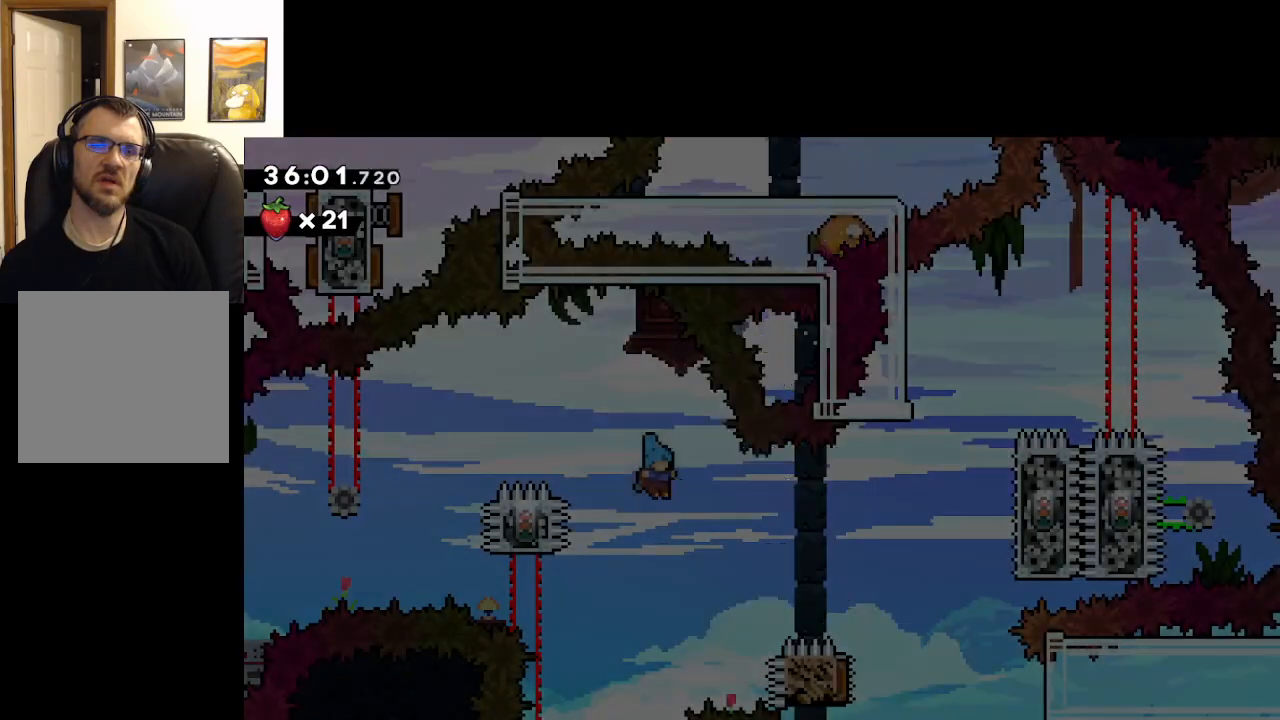
{"buttons": [], "left_stick": "center", "right_stick": "center", "events": [[167, "A", "up"], [300, "A", "down"], [483, "A", "up"]]}
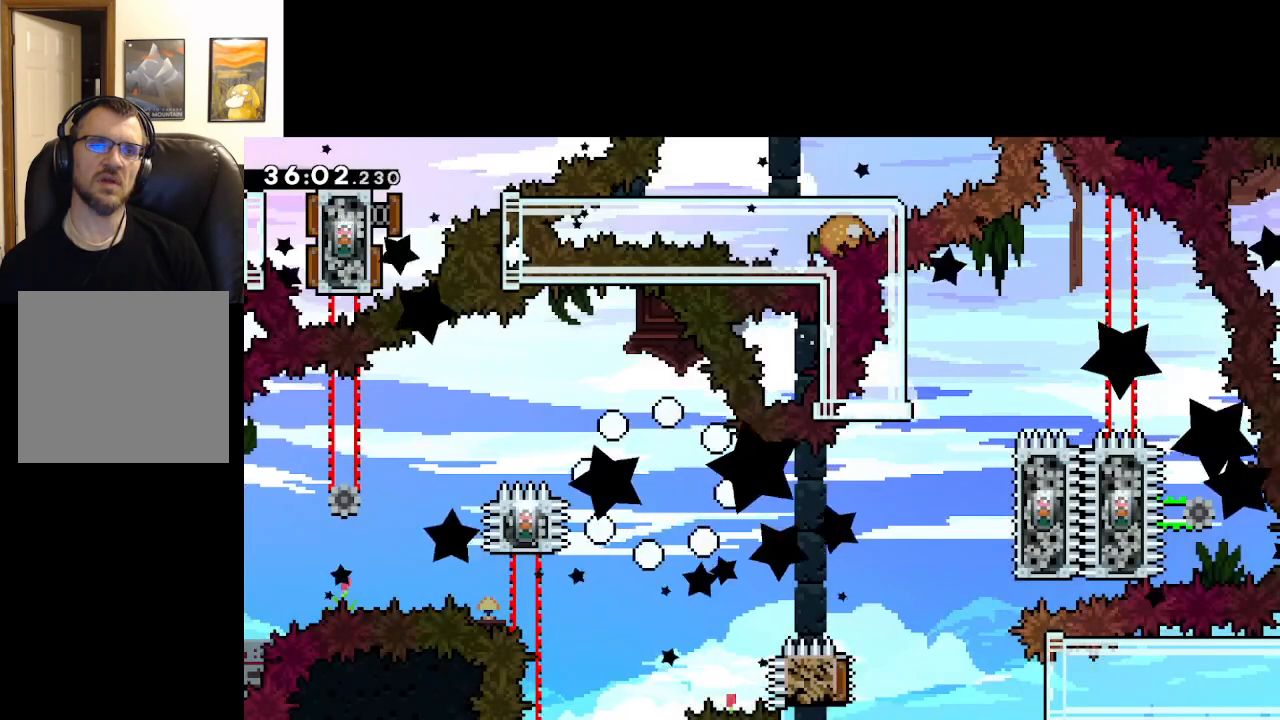
{"buttons": [], "left_stick": "center", "right_stick": "center", "events": []}
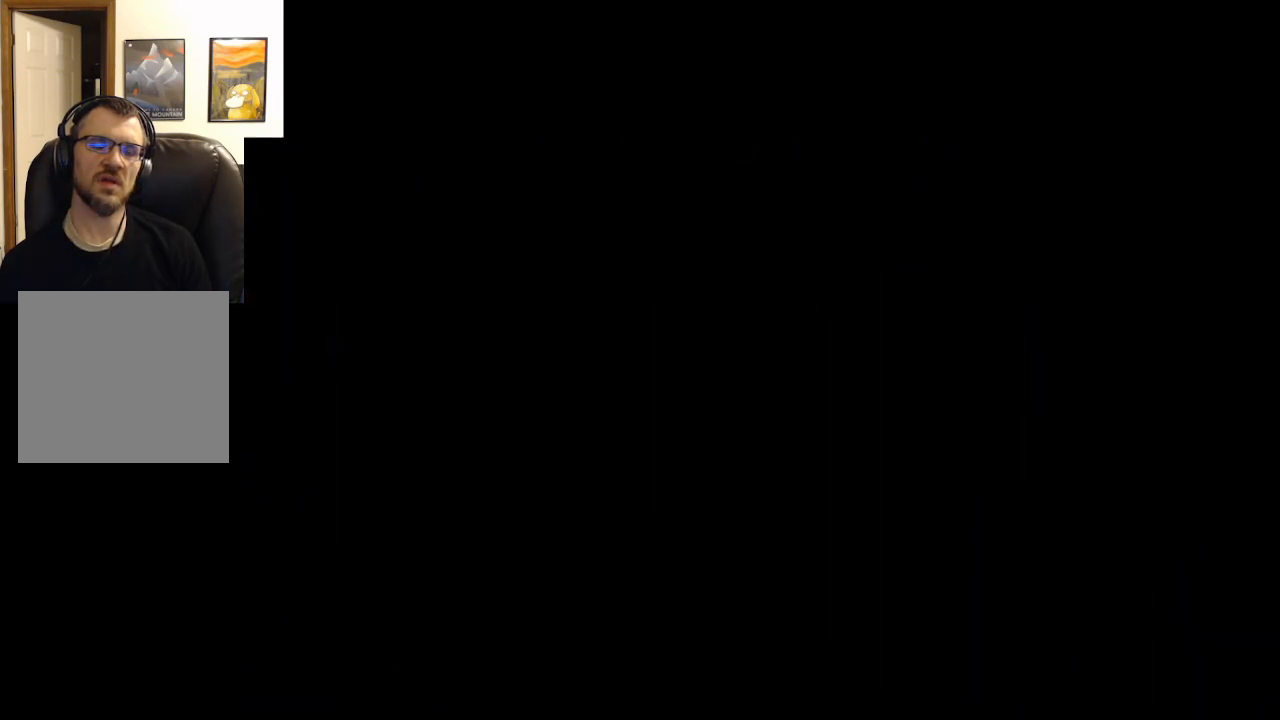
{"buttons": [], "left_stick": "center", "right_stick": "center", "events": []}
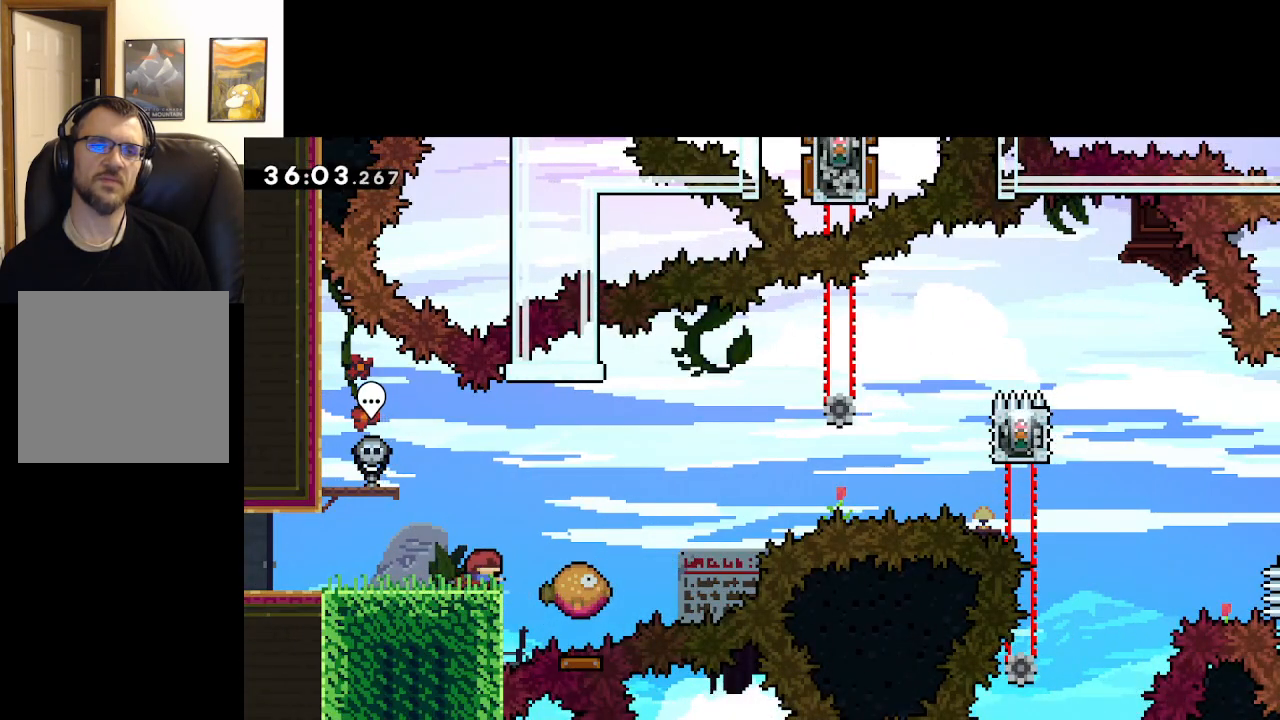
{"buttons": ["A"], "left_stick": "right", "right_stick": "center", "events": [[17, "X", "down"], [17, "left_stick", "right"], [217, "A", "down"], [450, "X", "up"]]}
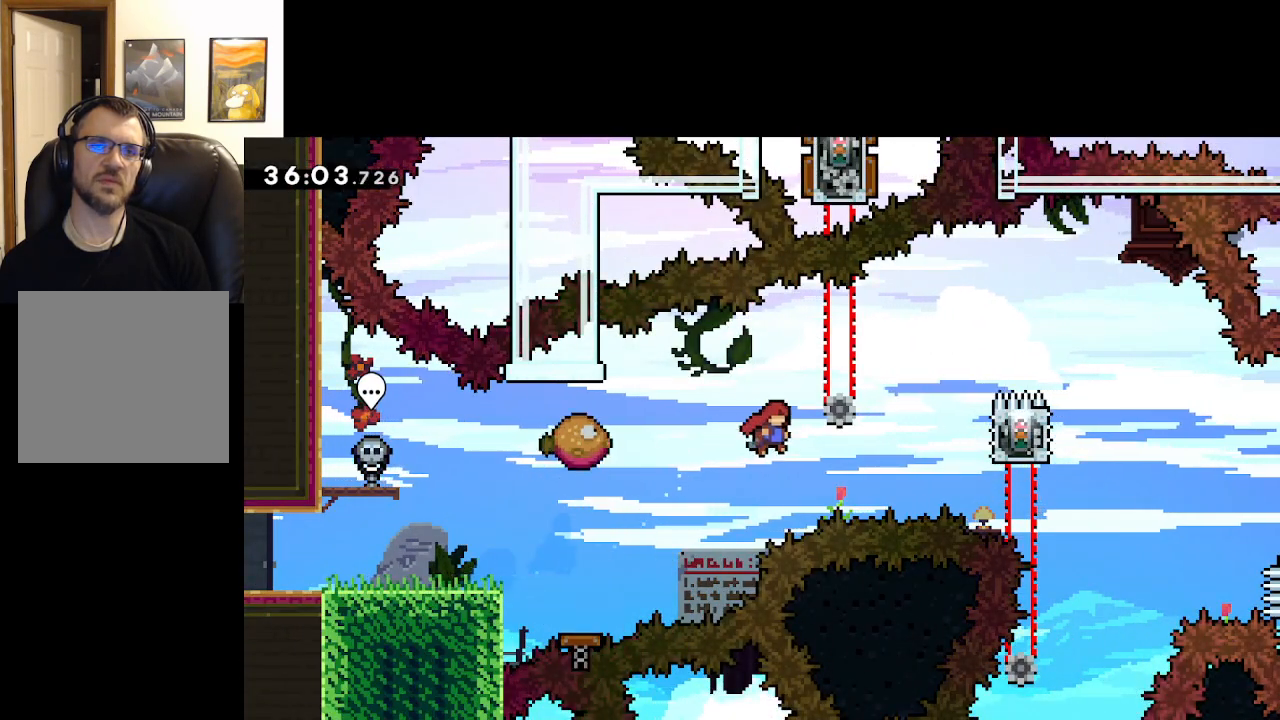
{"buttons": ["L2"], "left_stick": "center", "right_stick": "center", "events": [[100, "X", "down"], [350, "L2", "down"], [467, "A", "up"], [467, "X", "up"], [467, "left_stick", "center"]]}
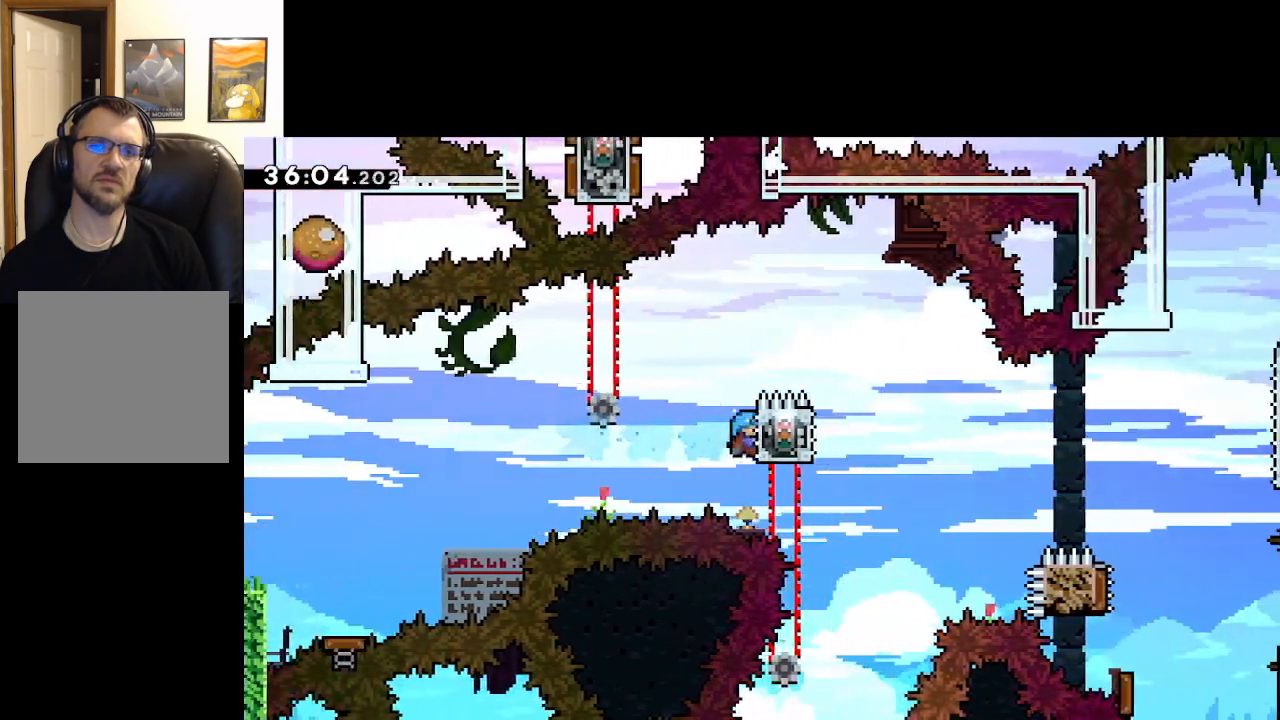
{"buttons": ["A"], "left_stick": "left", "right_stick": "center", "events": [[200, "A", "down"], [217, "left_stick", "left"], [233, "L2", "up"], [383, "left_stick", "center"], [450, "left_stick", "left"]]}
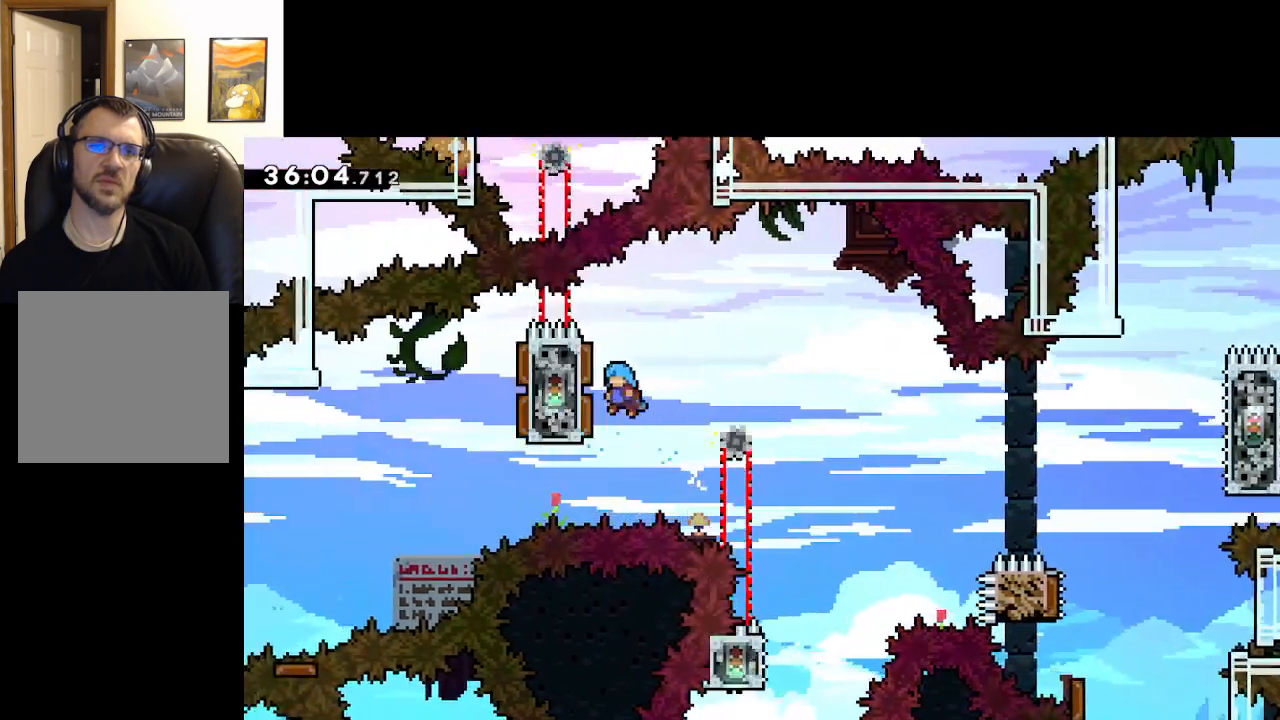
{"buttons": ["A"], "left_stick": "left", "right_stick": "center", "events": [[167, "left_stick", "center"], [400, "left_stick", "left"]]}
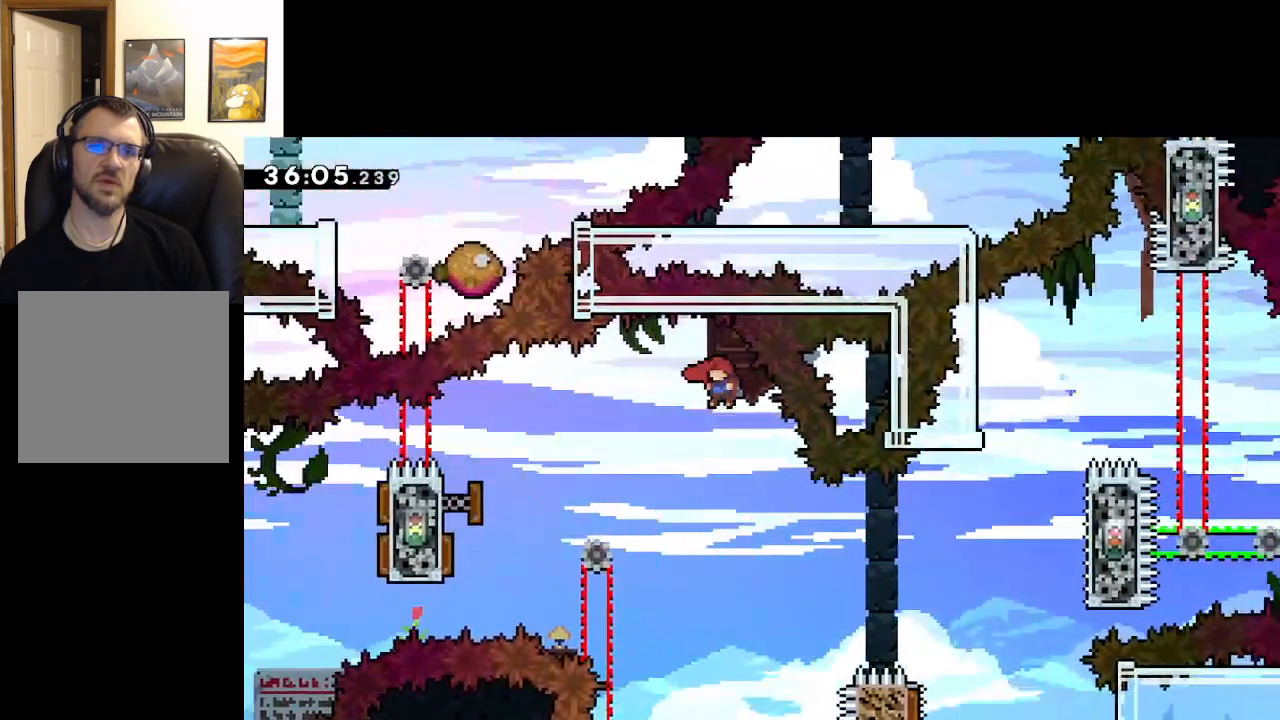
{"buttons": ["A"], "left_stick": "center", "right_stick": "center", "events": [[250, "left_stick", "center"]]}
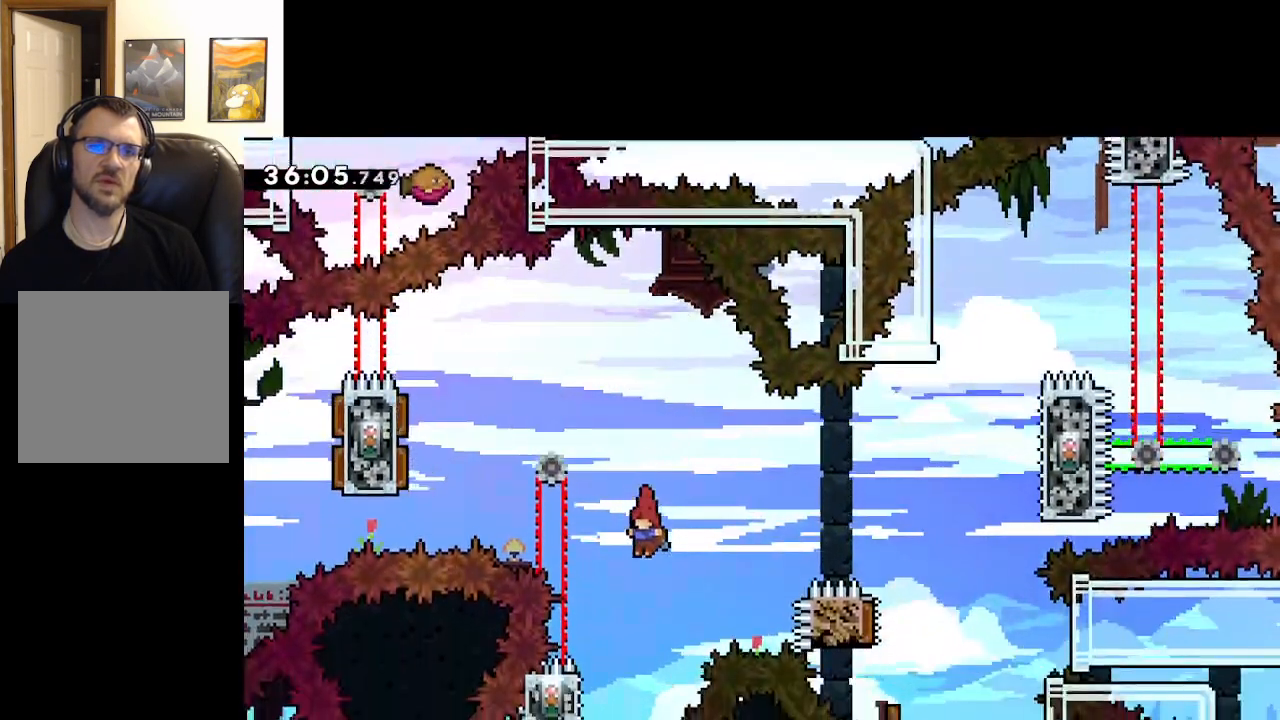
{"buttons": ["L2"], "left_stick": "center", "right_stick": "center", "events": [[117, "left_stick", "left"], [317, "L2", "down"], [367, "left_stick", "up-left"], [483, "left_stick", "center"], [500, "A", "up"]]}
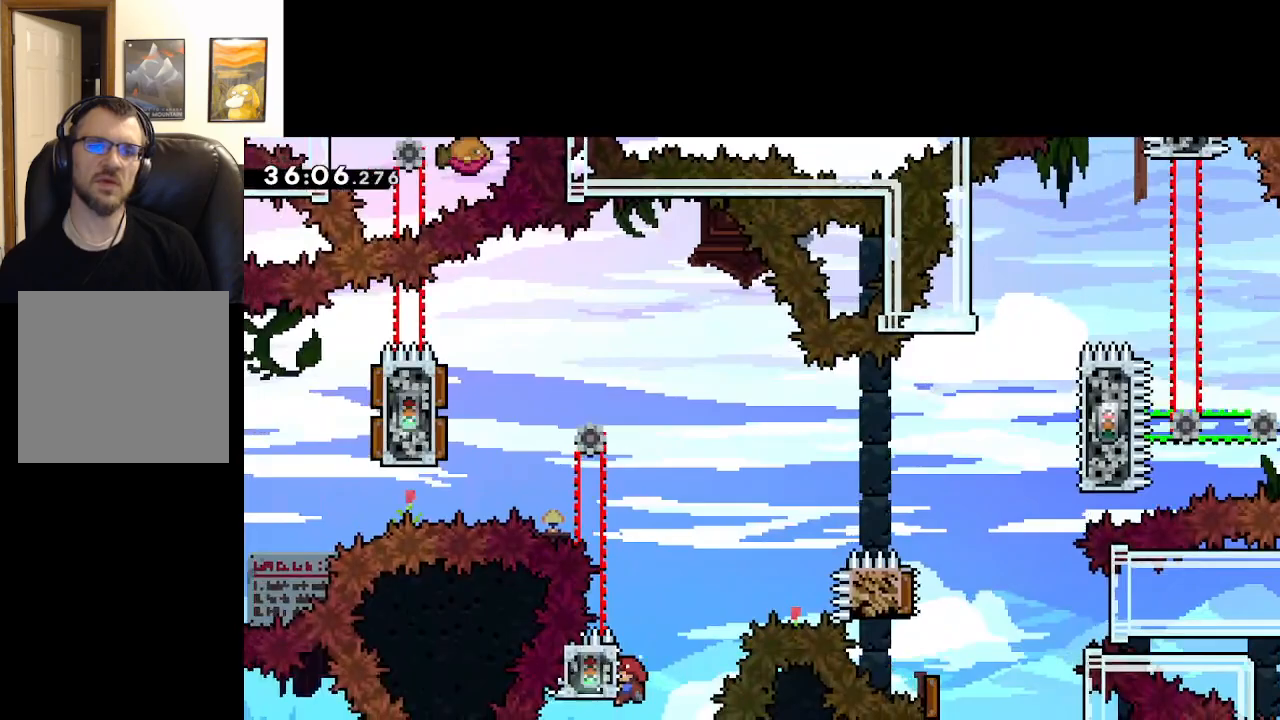
{"buttons": ["A"], "left_stick": "right", "right_stick": "center", "events": [[150, "left_stick", "right"], [283, "A", "down"], [400, "L2", "up"]]}
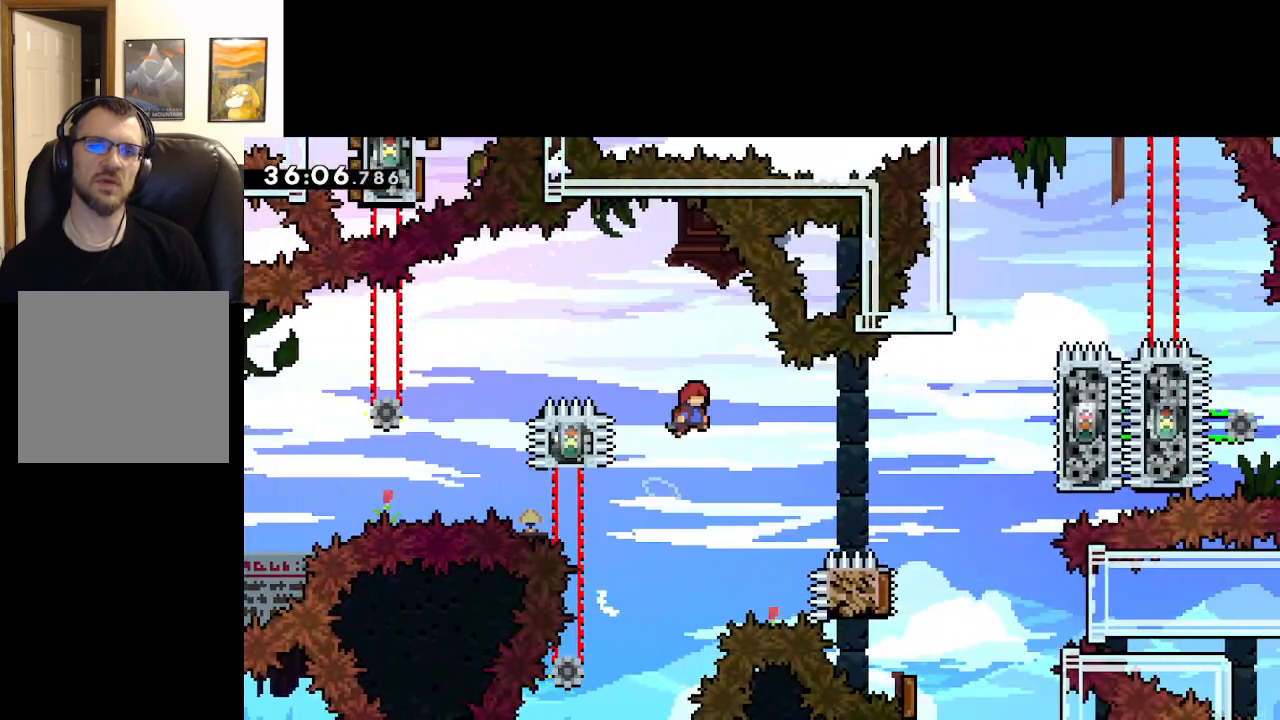
{"buttons": ["A"], "left_stick": "right", "right_stick": "center", "events": [[150, "left_stick", "center"], [283, "left_stick", "right"]]}
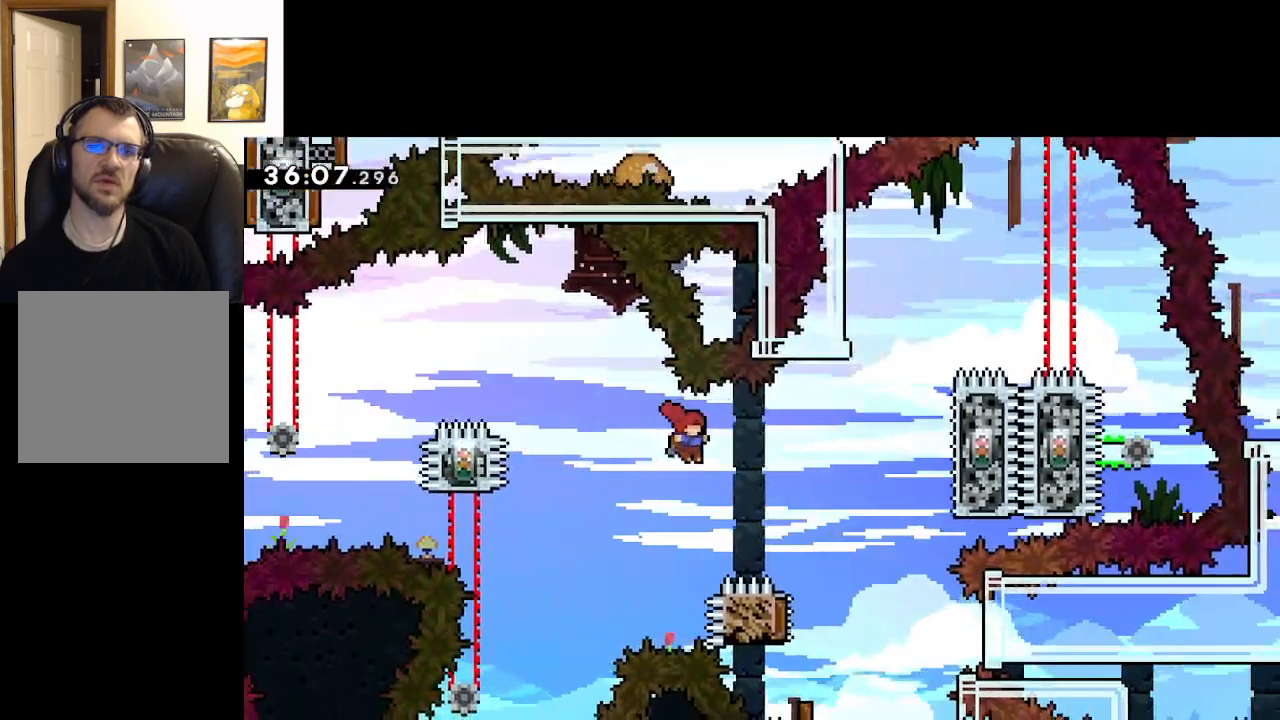
{"buttons": ["A", "X"], "left_stick": "up-right", "right_stick": "center", "events": [[83, "left_stick", "up-right"], [167, "X", "down"]]}
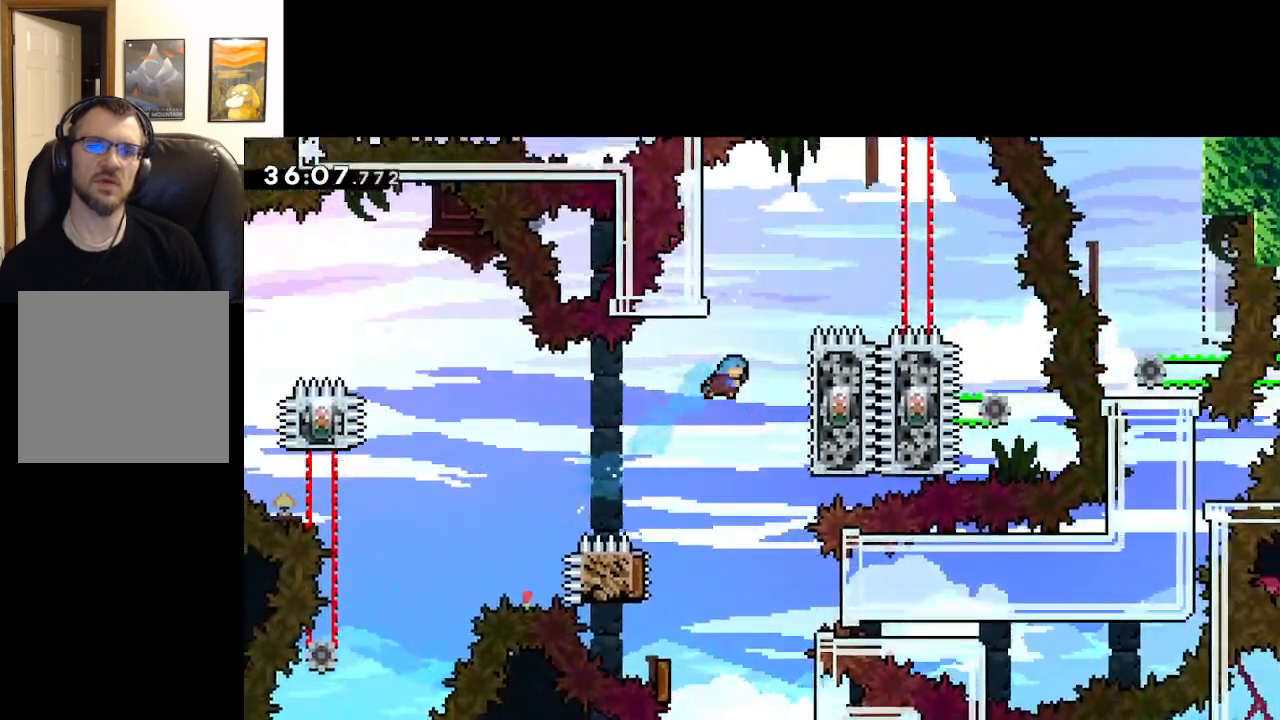
{"buttons": ["L2"], "left_stick": "up-right", "right_stick": "center", "events": [[200, "L2", "down"], [217, "X", "up"], [317, "A", "up"]]}
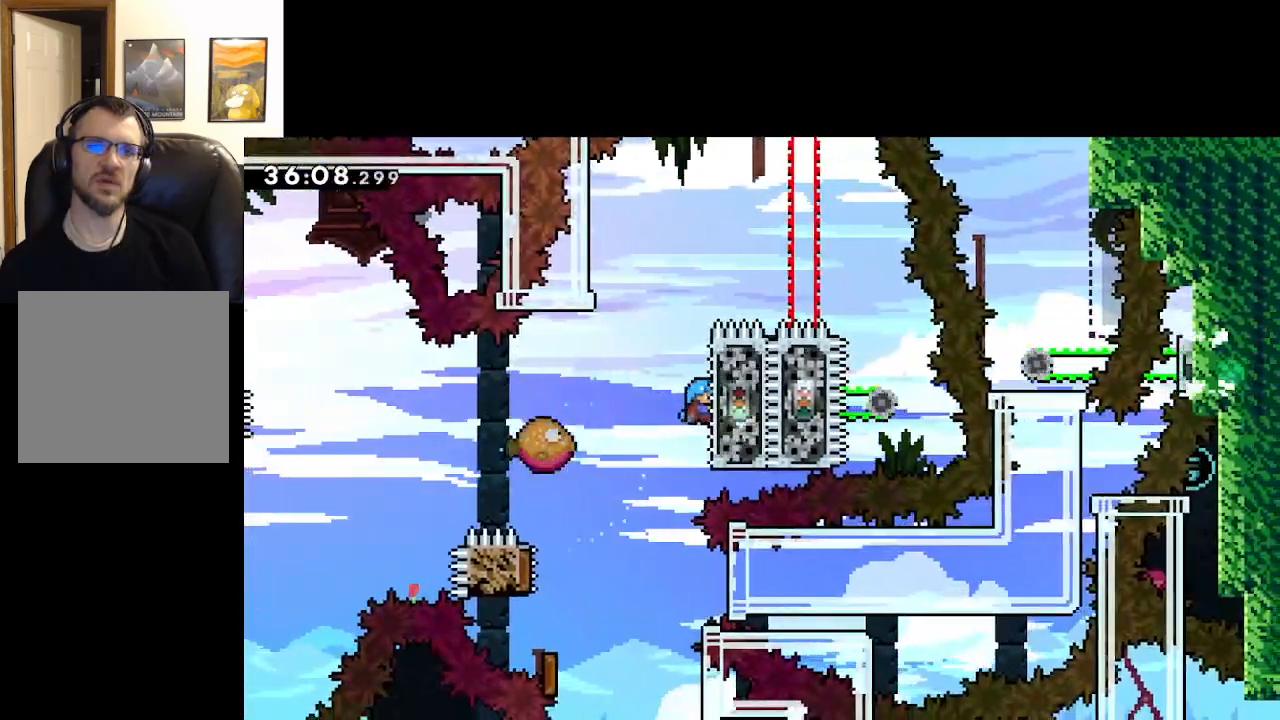
{"buttons": ["A", "L2"], "left_stick": "left", "right_stick": "center", "events": [[17, "left_stick", "center"], [83, "A", "down"], [117, "left_stick", "left"]]}
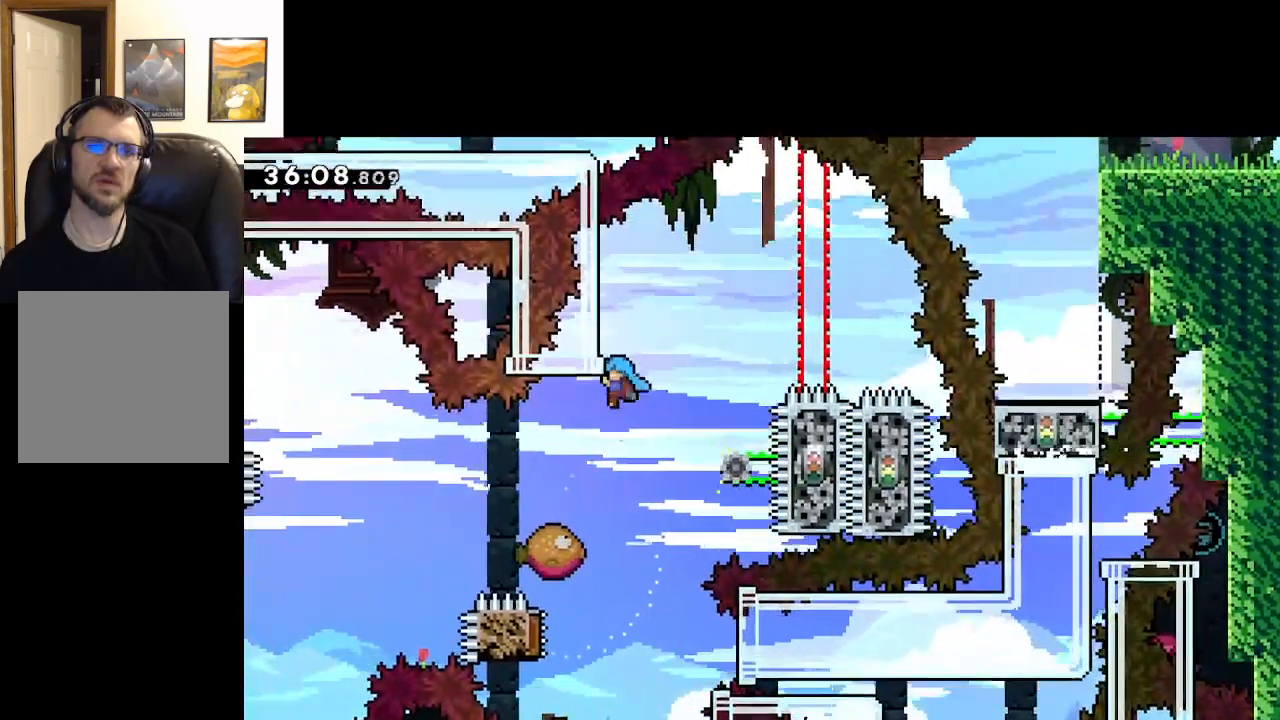
{"buttons": ["L2"], "left_stick": "center", "right_stick": "center", "events": [[50, "A", "up"], [167, "left_stick", "center"]]}
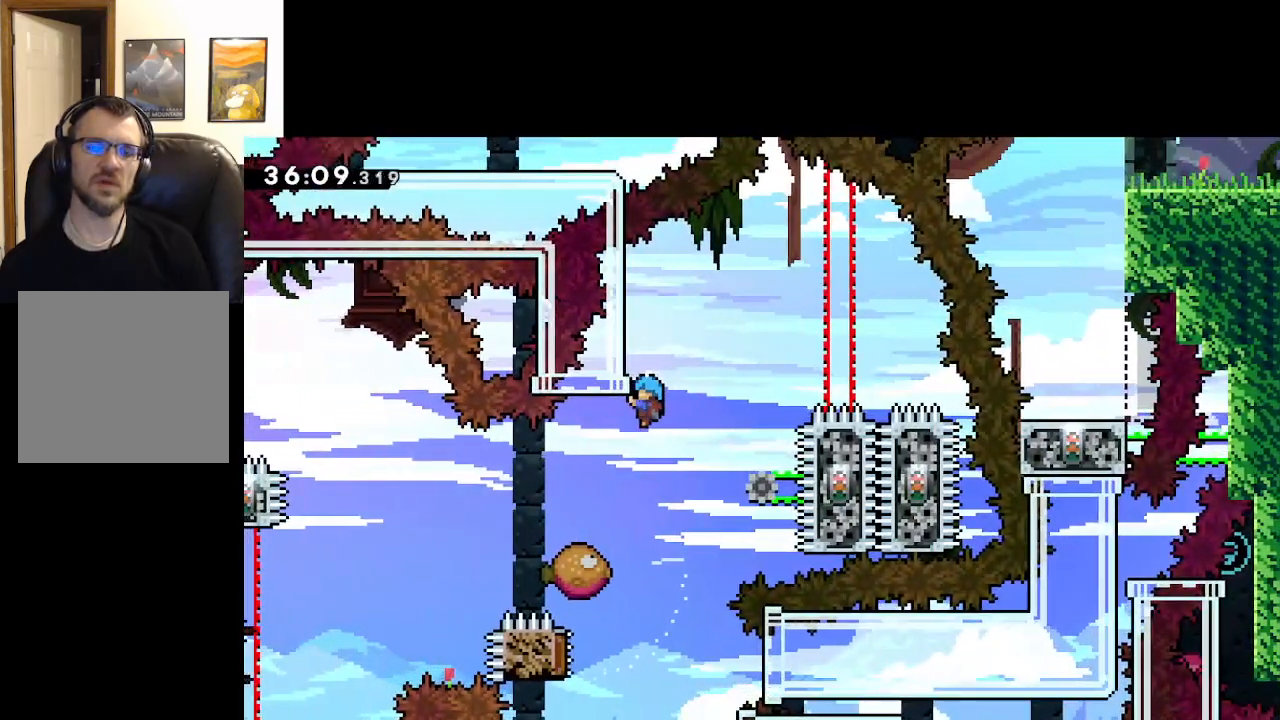
{"buttons": ["L2"], "left_stick": "up", "right_stick": "center", "events": [[467, "left_stick", "up"]]}
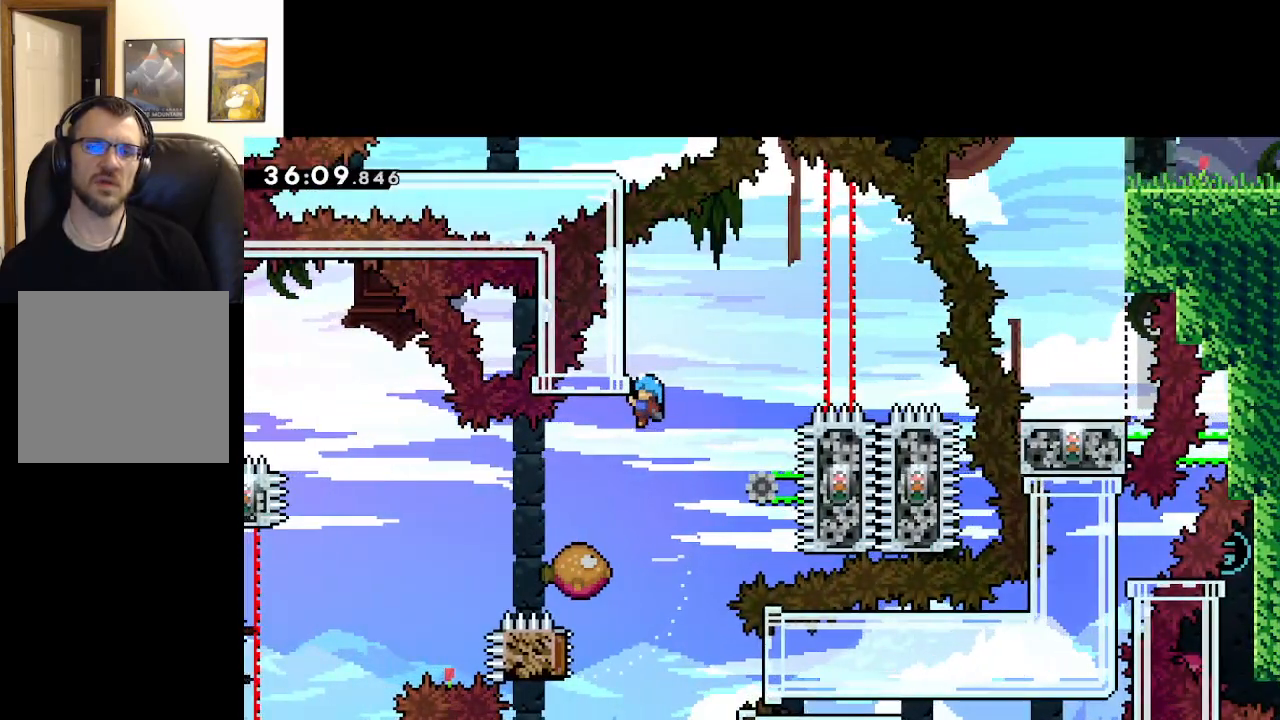
{"buttons": ["L2"], "left_stick": "center", "right_stick": "center", "events": [[200, "left_stick", "center"]]}
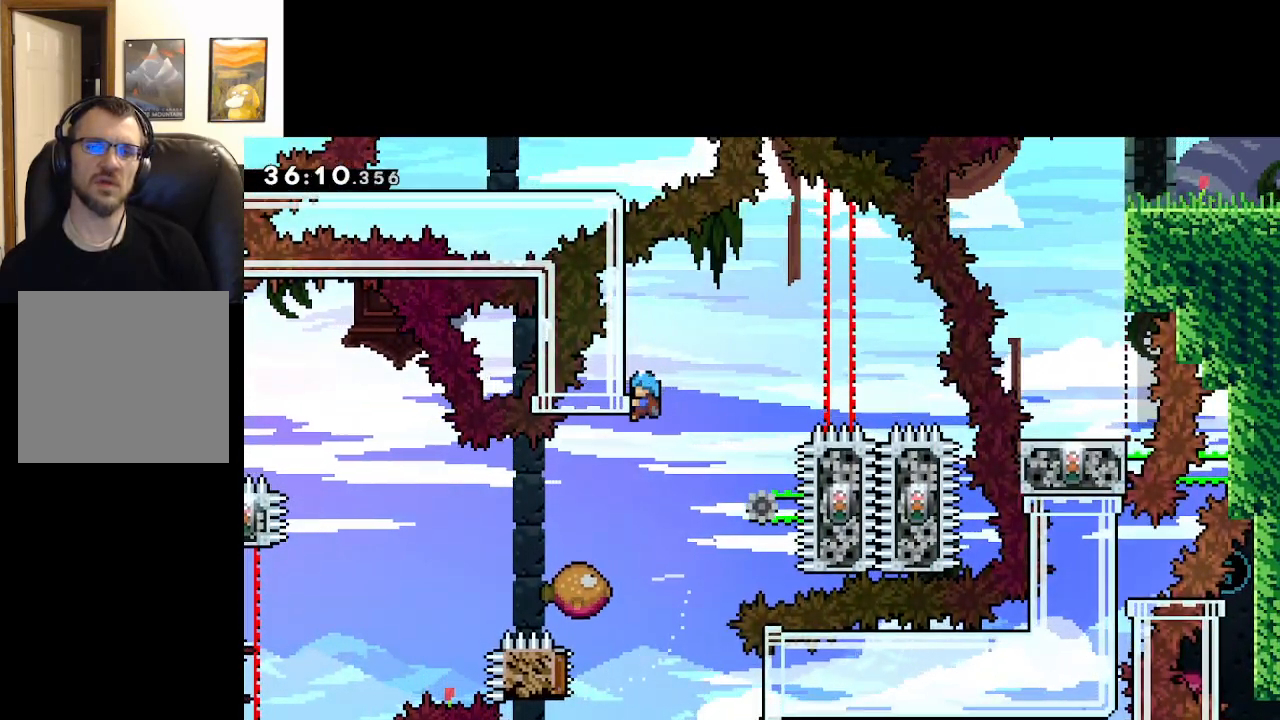
{"buttons": ["L2"], "left_stick": "left", "right_stick": "center", "events": [[483, "left_stick", "left"]]}
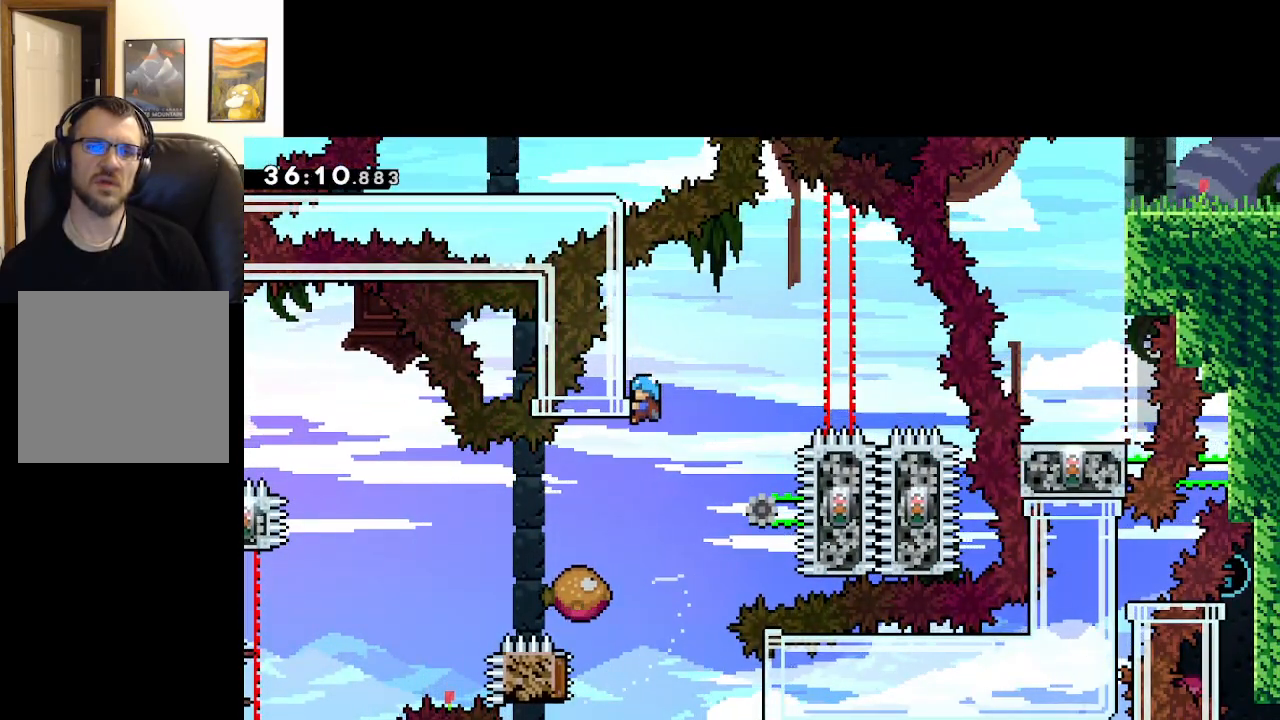
{"buttons": [], "left_stick": "center", "right_stick": "center", "events": [[33, "L2", "up"], [500, "left_stick", "center"]]}
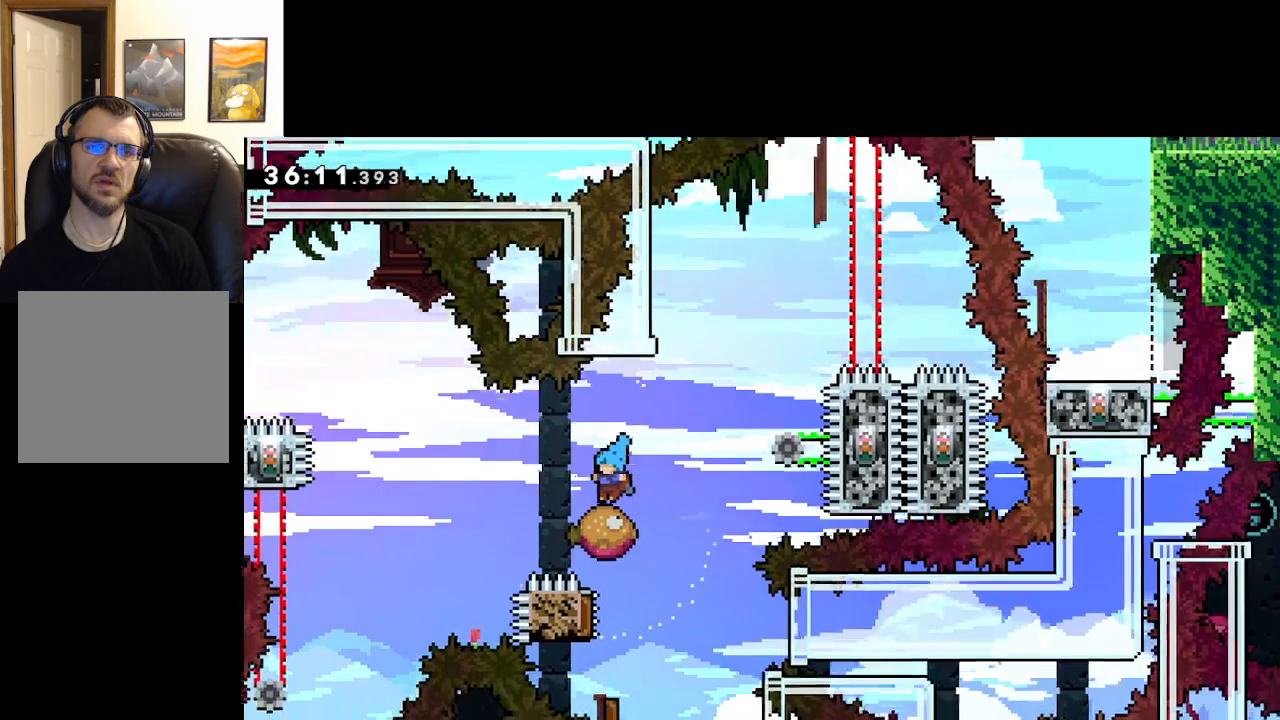
{"buttons": [], "left_stick": "up-right", "right_stick": "center", "events": [[33, "left_stick", "right"], [450, "left_stick", "up-right"]]}
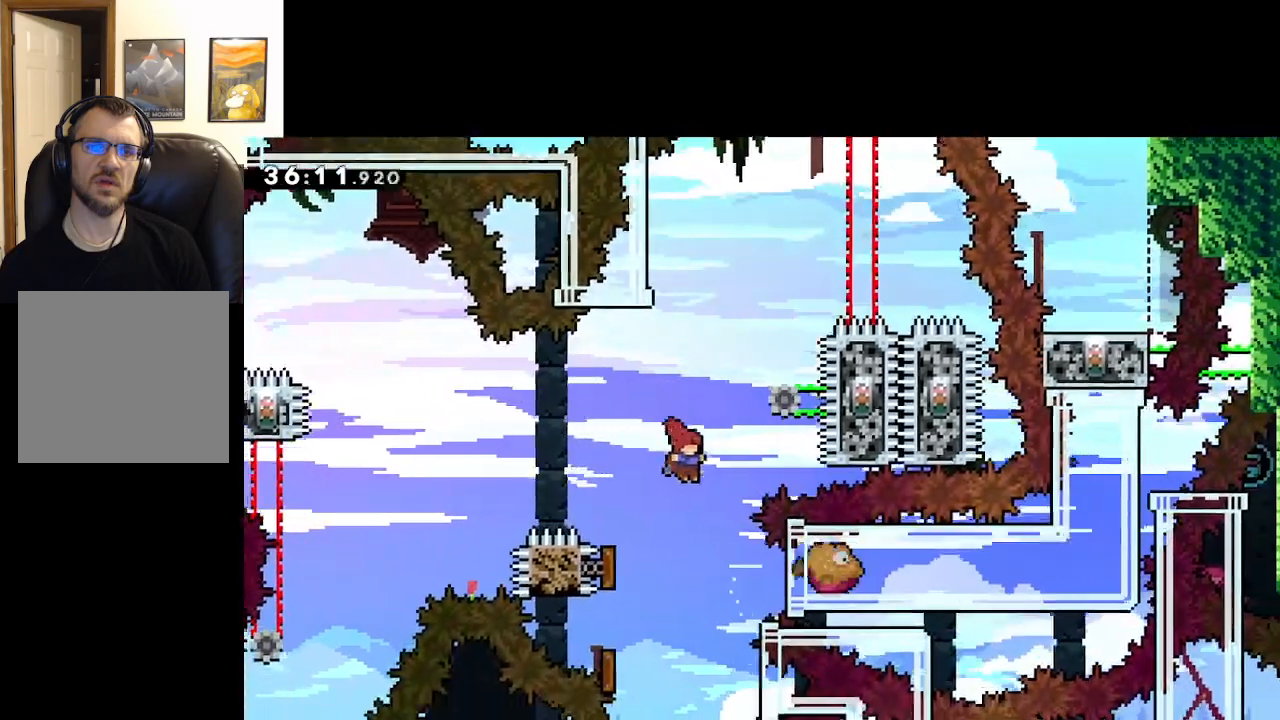
{"buttons": ["L2"], "left_stick": "up", "right_stick": "center", "events": [[33, "X", "down"], [300, "left_stick", "up"], [400, "L2", "down"], [500, "X", "up"]]}
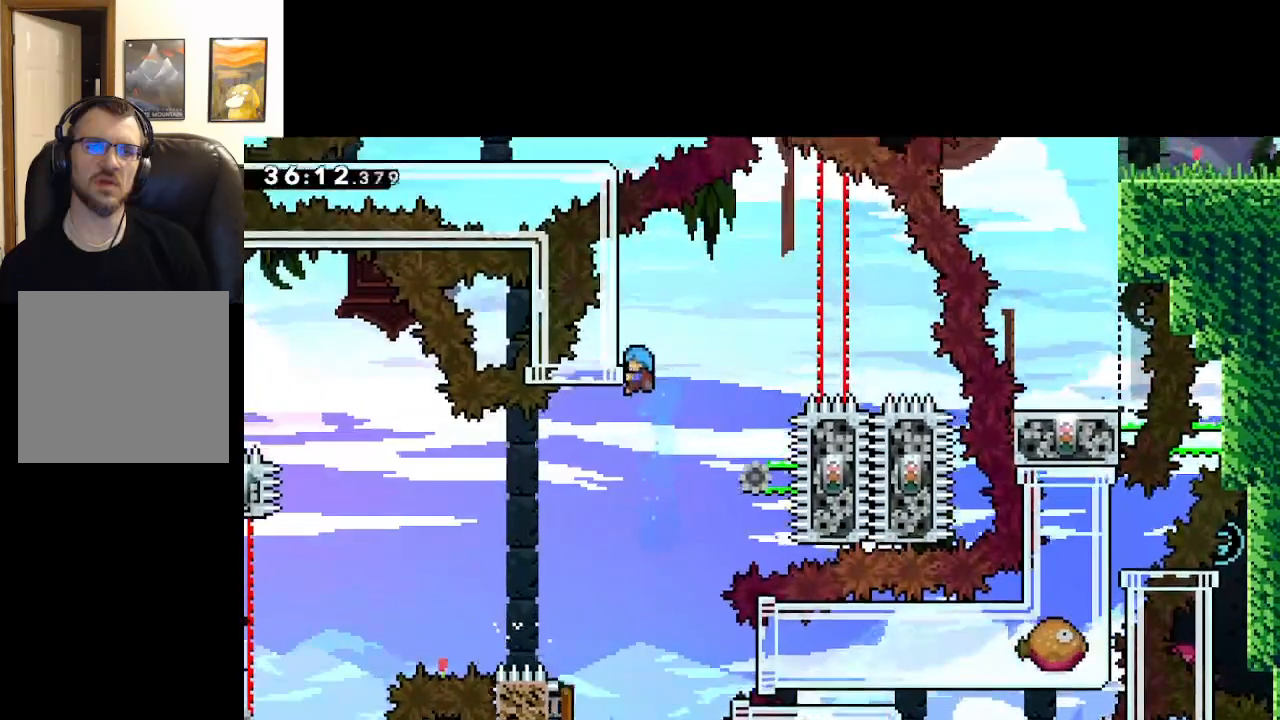
{"buttons": ["L2"], "left_stick": "center", "right_stick": "center", "events": [[133, "left_stick", "center"]]}
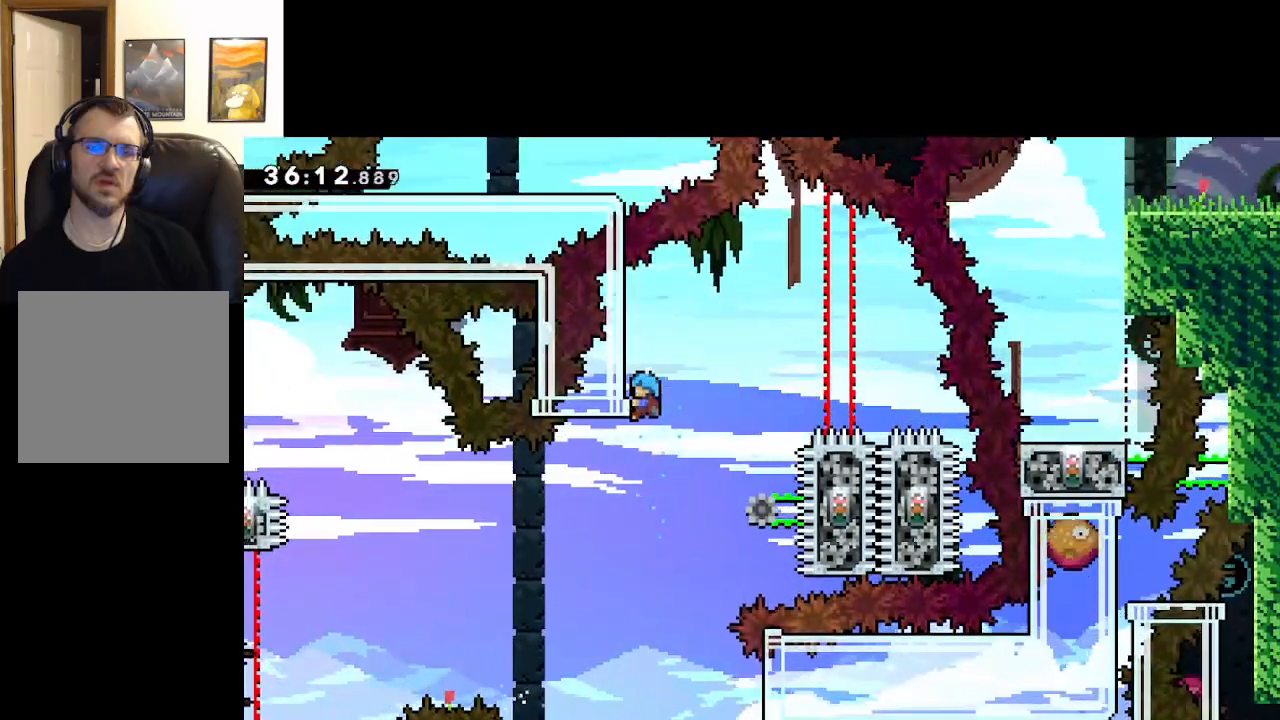
{"buttons": ["L2"], "left_stick": "center", "right_stick": "center", "events": []}